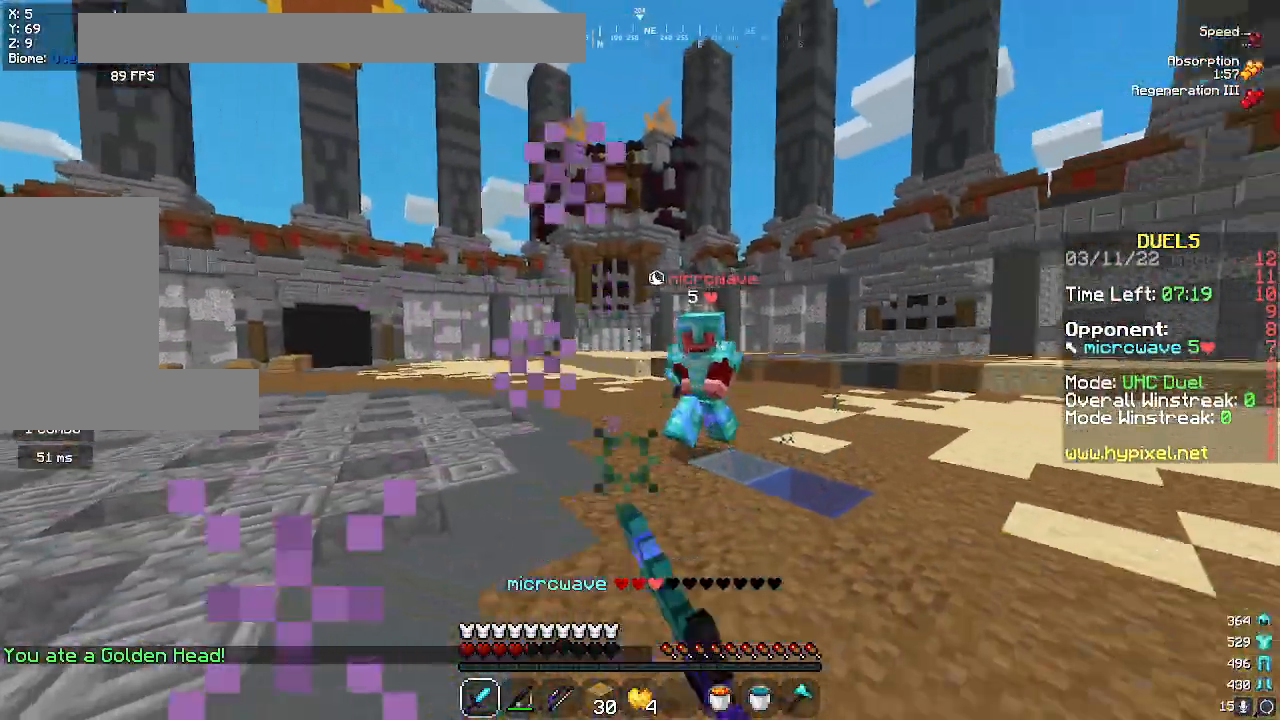
Gameplay with keyboard and mouse; each line is a JSON object with the keys and mouse buttons held at the frame after it. "events" lists presses ("down") and releases ("up") of "a", "d", "s", "space", "w", "mouse_left" and "mouse_right" between this image and that frame as [ms after this image, input, new state], when the widget could be followed in between. "mouse_left", "mouse_right" = the "left", "right" buttons of the "mouse" list. No other keys are recorded. Fast repeated clicks can show as one long hold. Mouse movement is not recorded.
{"keys": ["w"], "mouse": ["left"], "events": []}
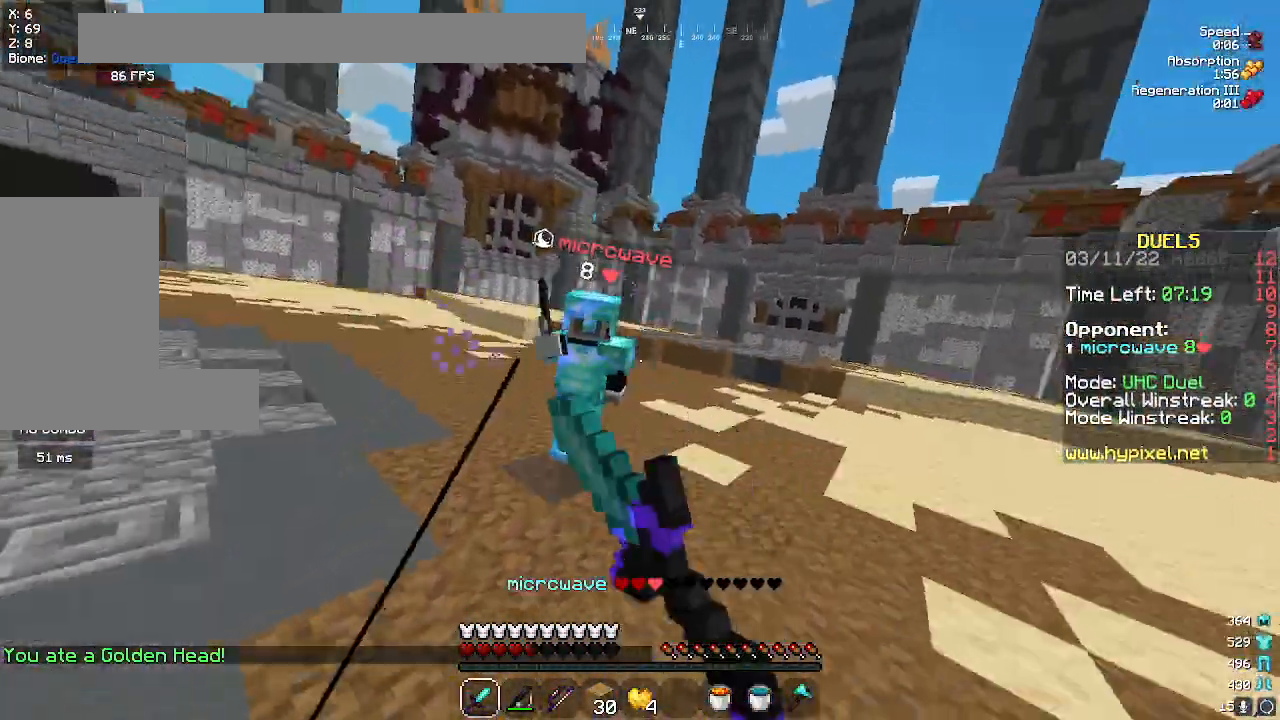
{"keys": ["w"], "mouse": [], "events": [[83, "w", "up"], [117, "mouse_left", "up"], [167, "w", "down"], [350, "space", "down"], [467, "space", "up"]]}
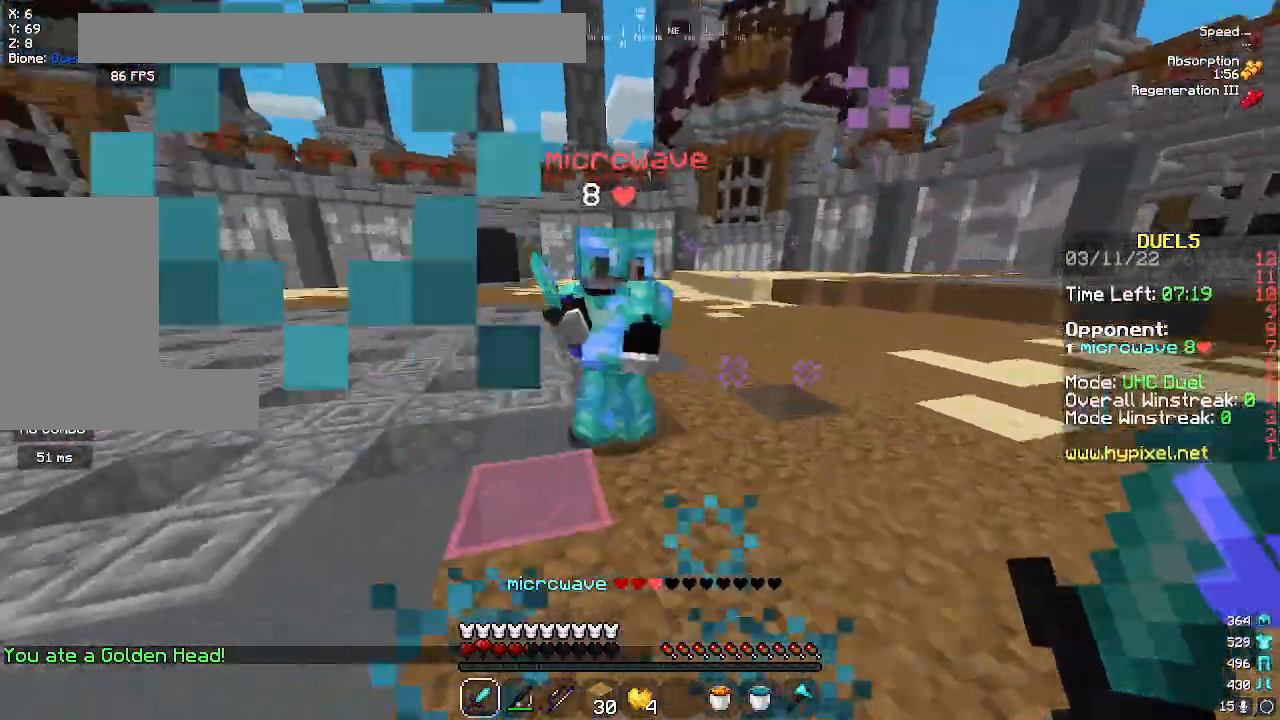
{"keys": ["w"], "mouse": ["left"], "events": [[67, "mouse_right", "down"], [100, "mouse_left", "down"], [150, "mouse_right", "up"], [233, "space", "down"], [317, "mouse_right", "down"], [333, "space", "up"], [433, "space", "down"], [467, "mouse_right", "up"], [483, "space", "up"]]}
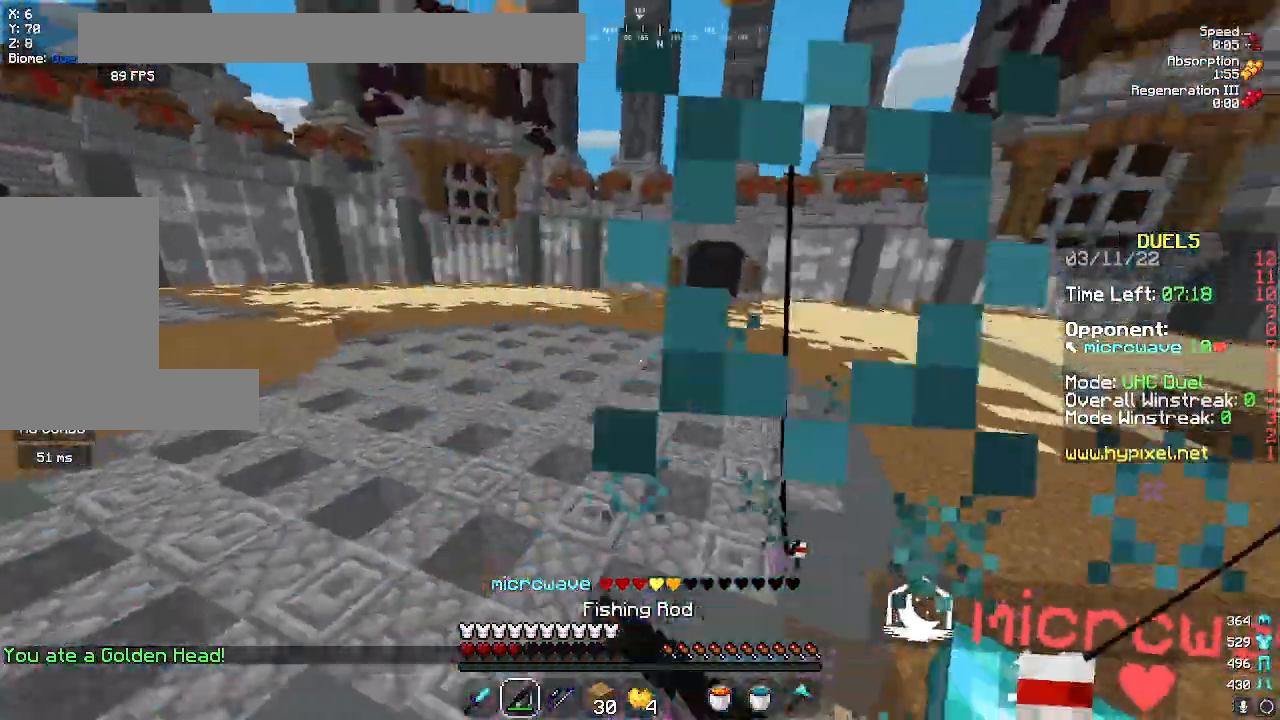
{"keys": ["space"], "mouse": [], "events": [[83, "mouse_right", "down"], [200, "mouse_right", "up"], [217, "space", "down"], [367, "mouse_left", "up"], [450, "w", "up"]]}
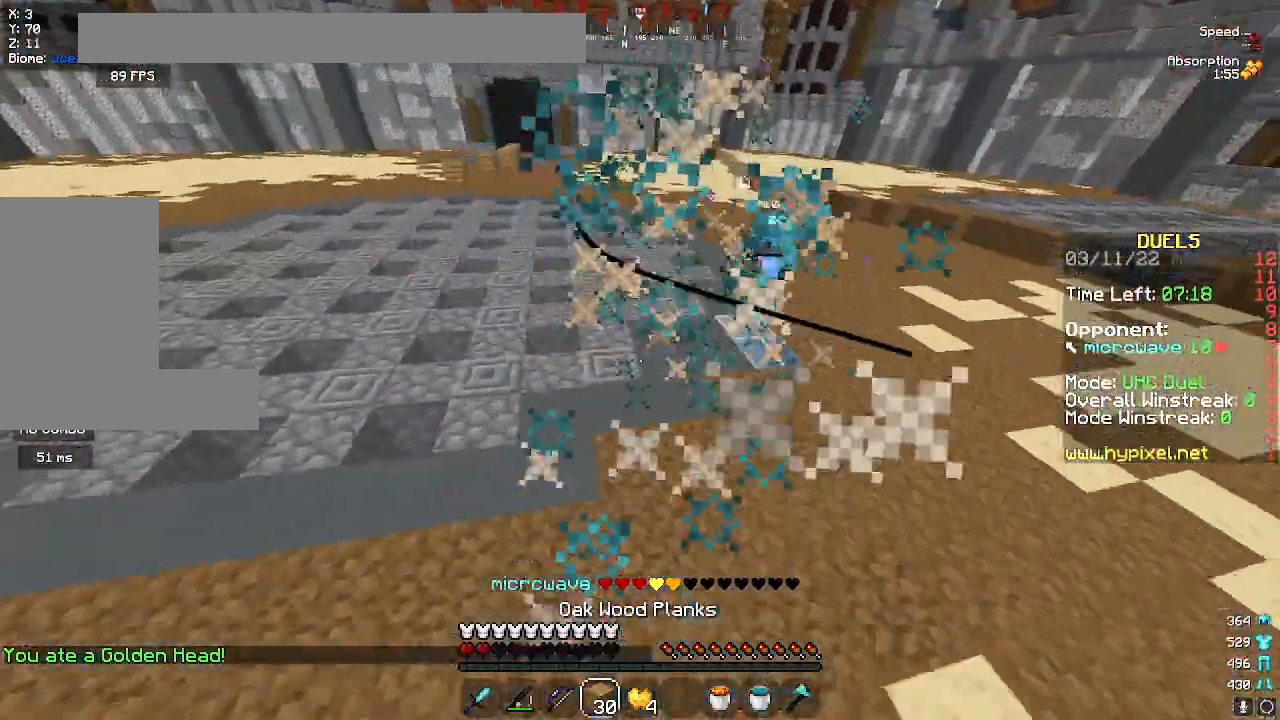
{"keys": ["s"], "mouse": ["right"], "events": [[33, "s", "down"], [83, "space", "up"], [100, "mouse_right", "down"], [233, "mouse_right", "up"], [283, "mouse_right", "down"]]}
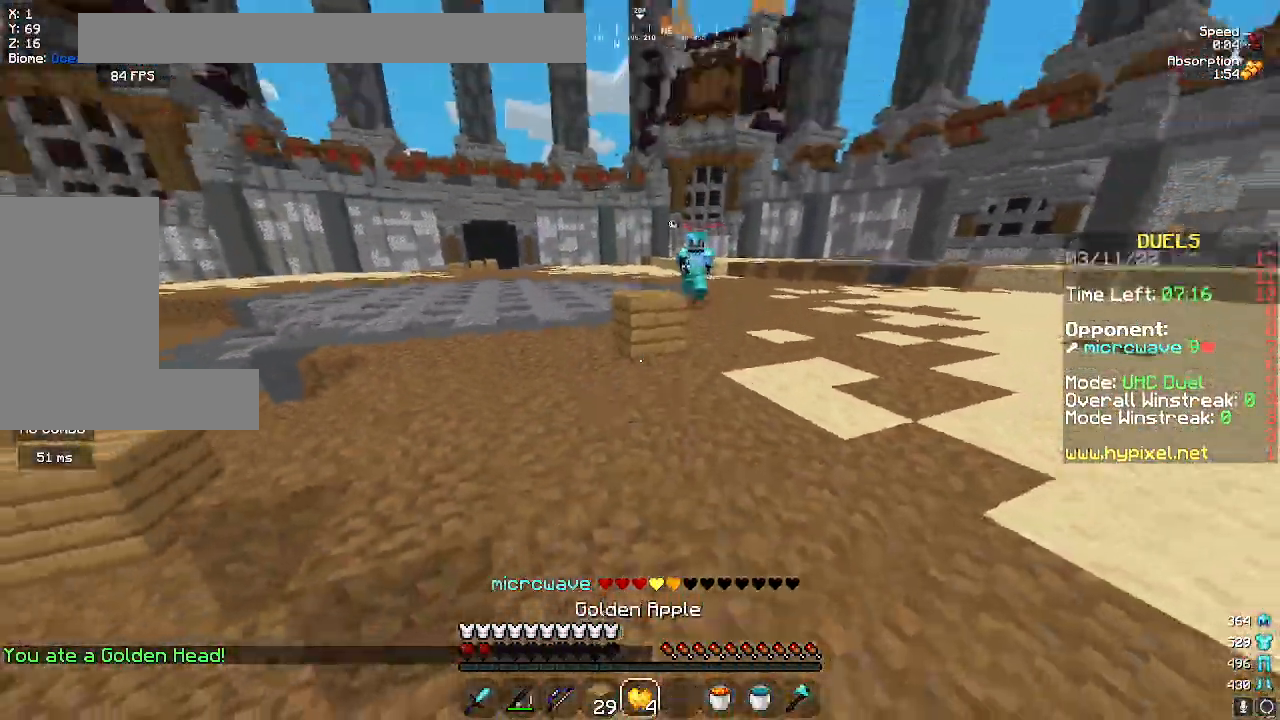
{"keys": ["s"], "mouse": ["right"], "events": []}
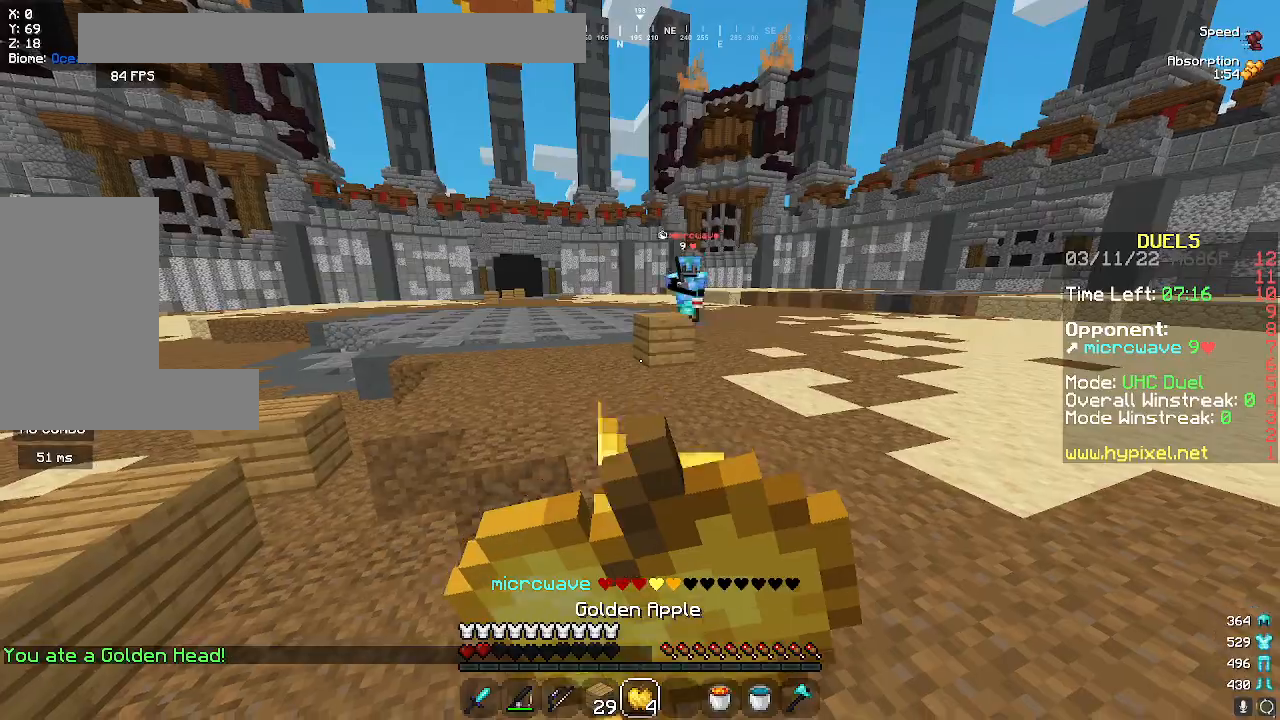
{"keys": ["s"], "mouse": ["right"], "events": []}
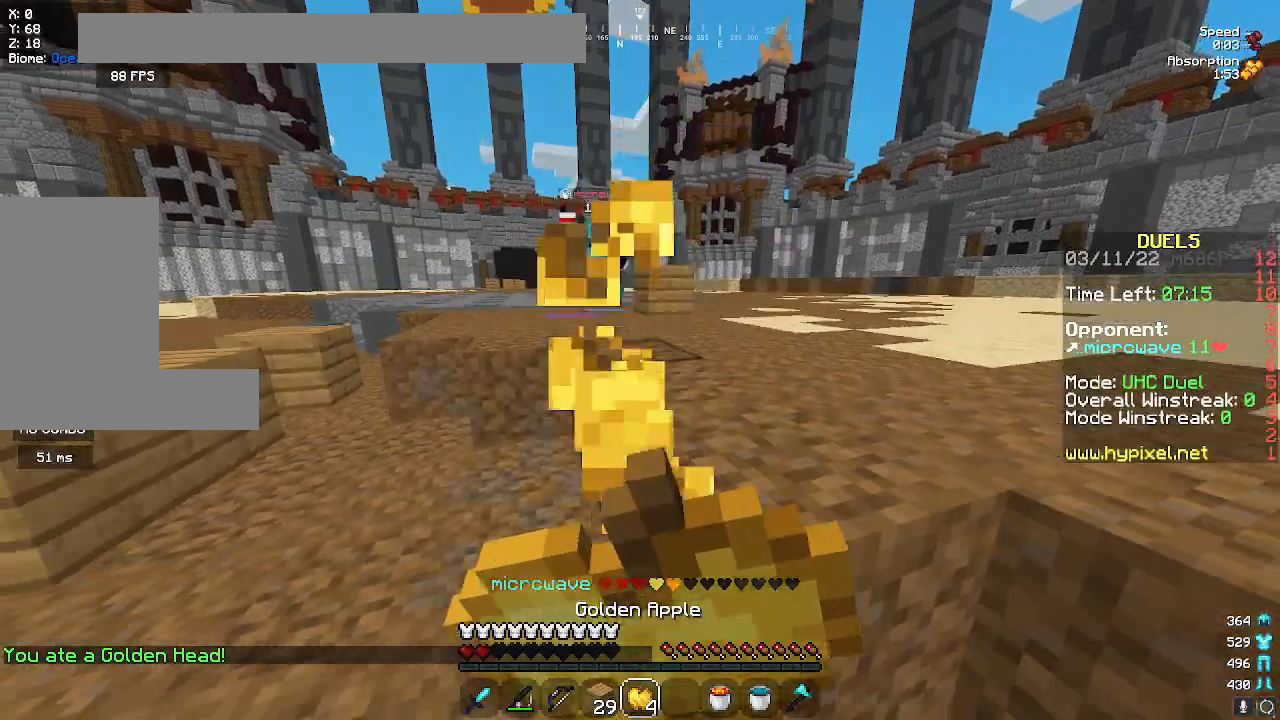
{"keys": ["s"], "mouse": ["right"], "events": []}
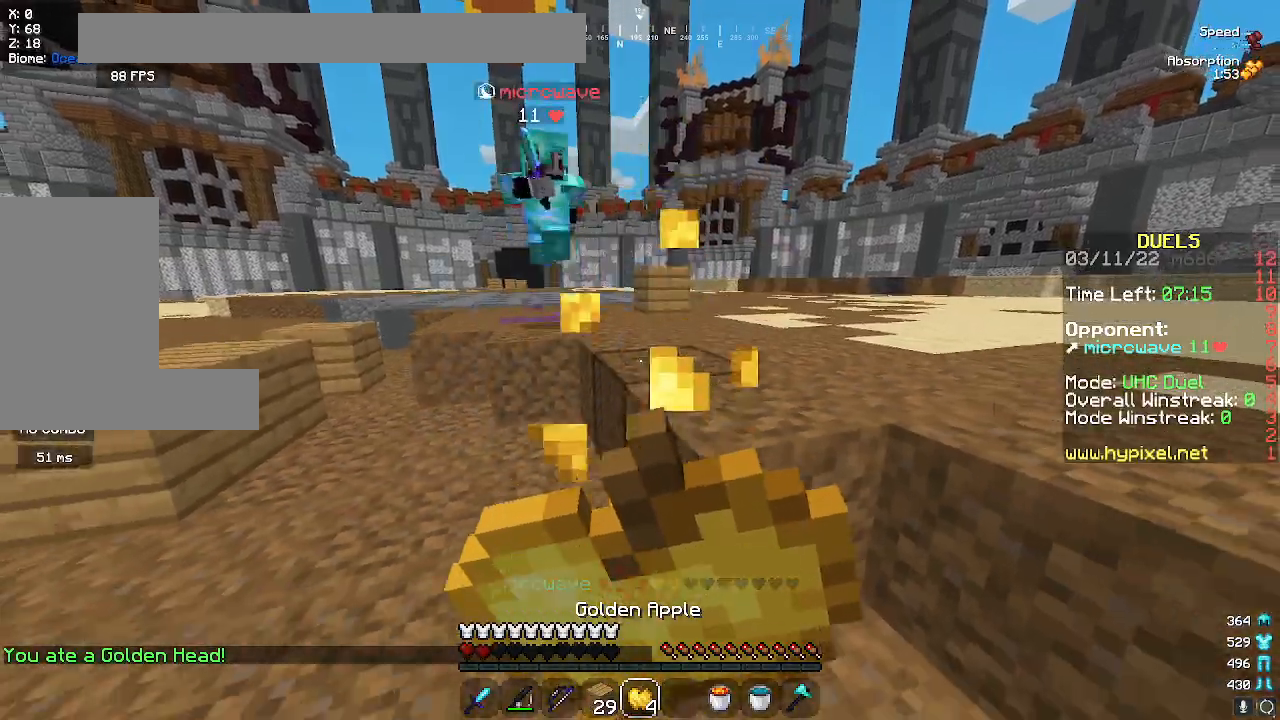
{"keys": ["s"], "mouse": ["right"], "events": []}
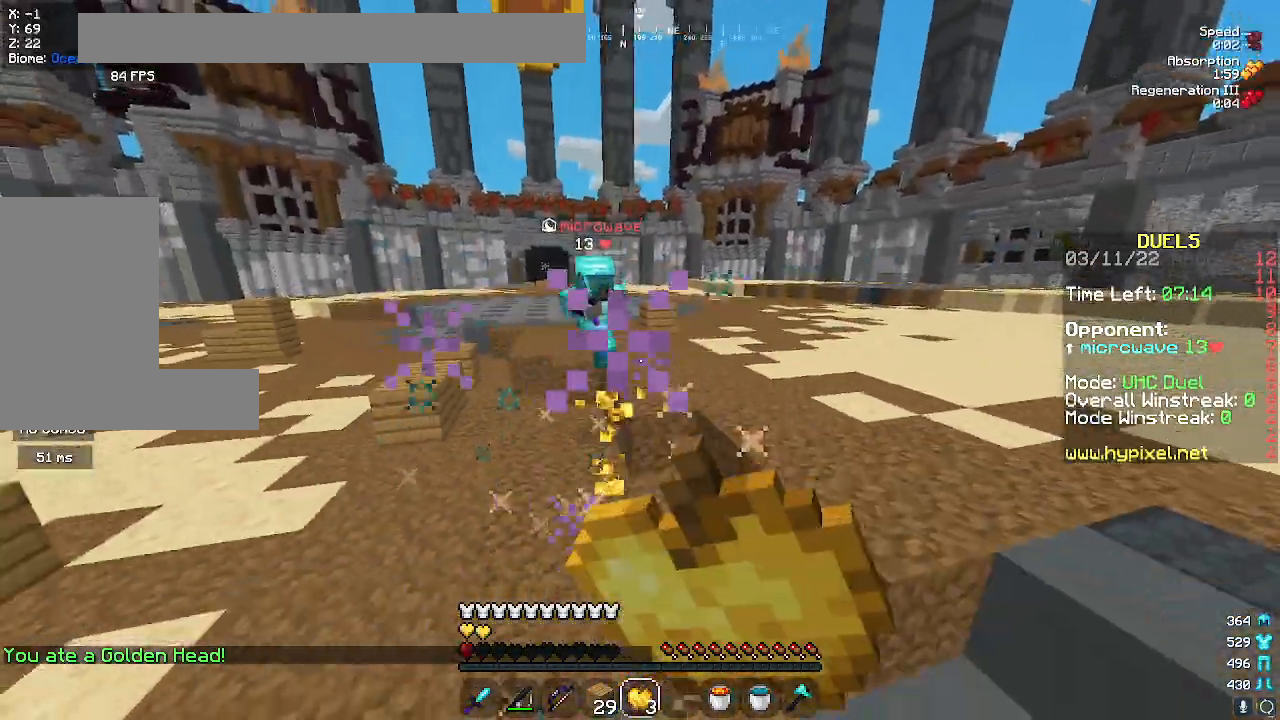
{"keys": ["s"], "mouse": ["right"], "events": [[133, "mouse_right", "up"], [333, "mouse_right", "down"]]}
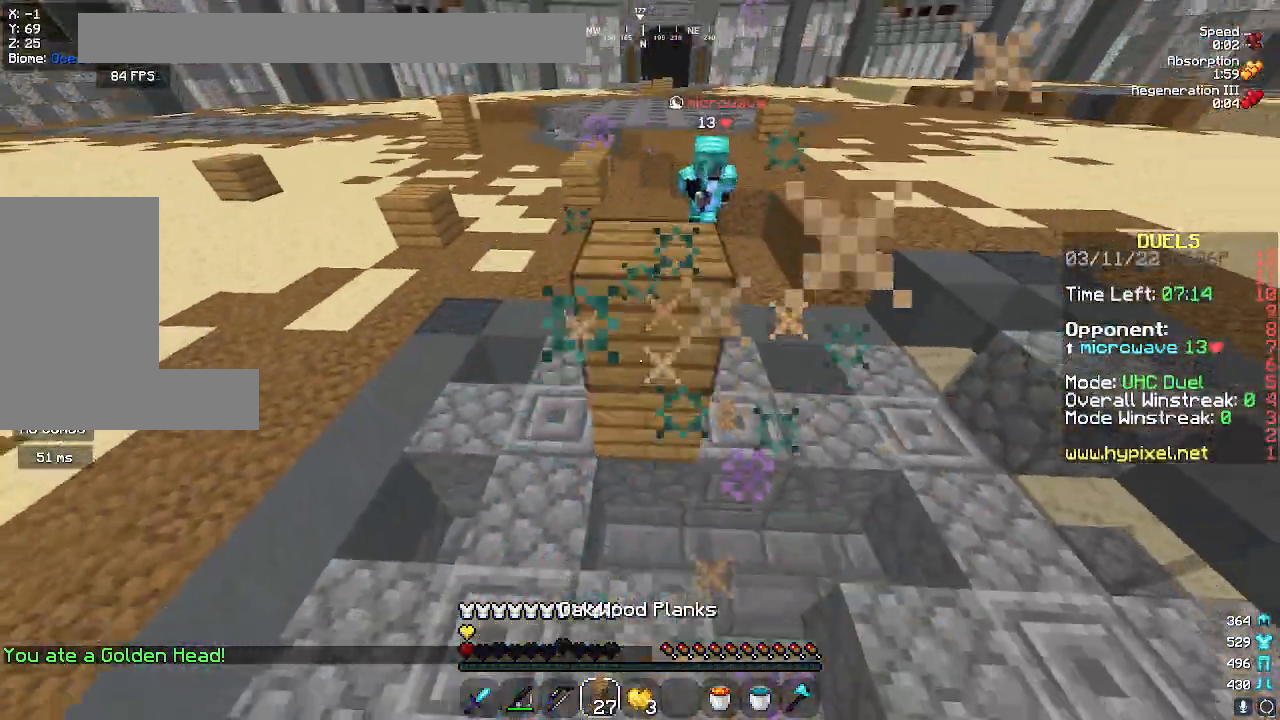
{"keys": ["s"], "mouse": ["right"], "events": [[83, "a", "down"], [317, "a", "up"]]}
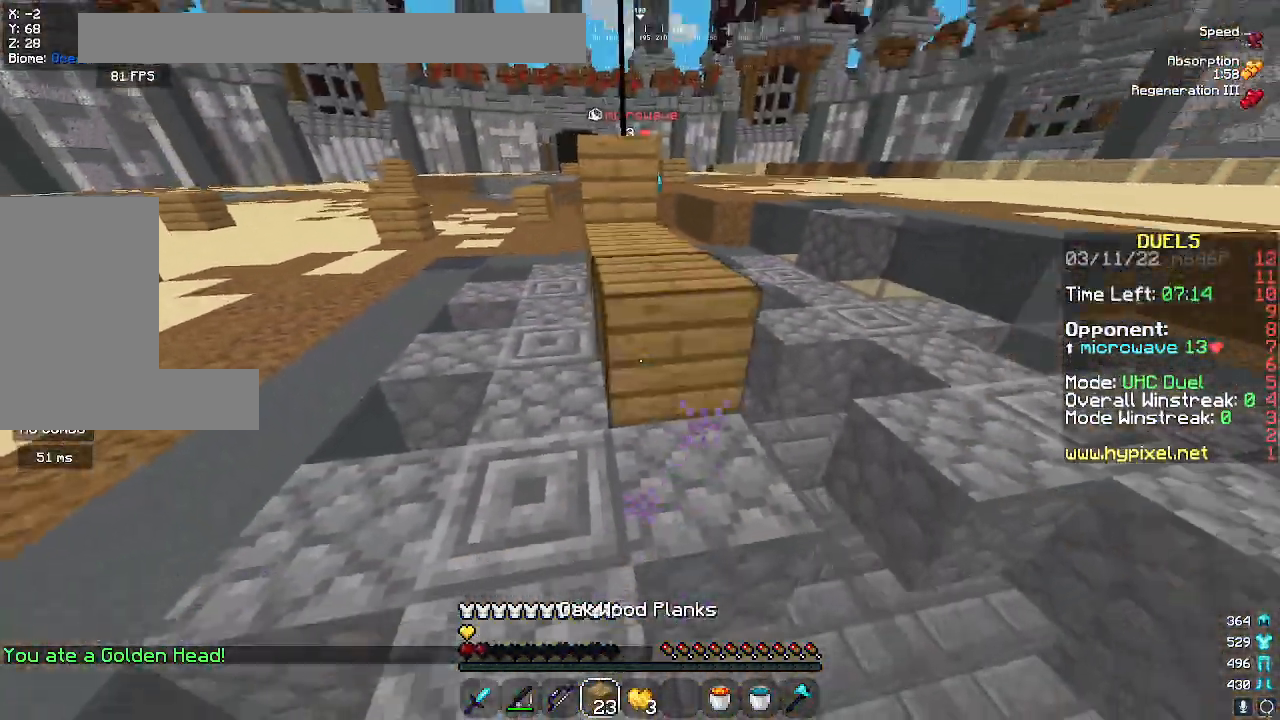
{"keys": ["w"], "mouse": [], "events": [[33, "a", "down"], [183, "s", "up"], [350, "a", "up"], [383, "w", "down"], [450, "mouse_right", "up"]]}
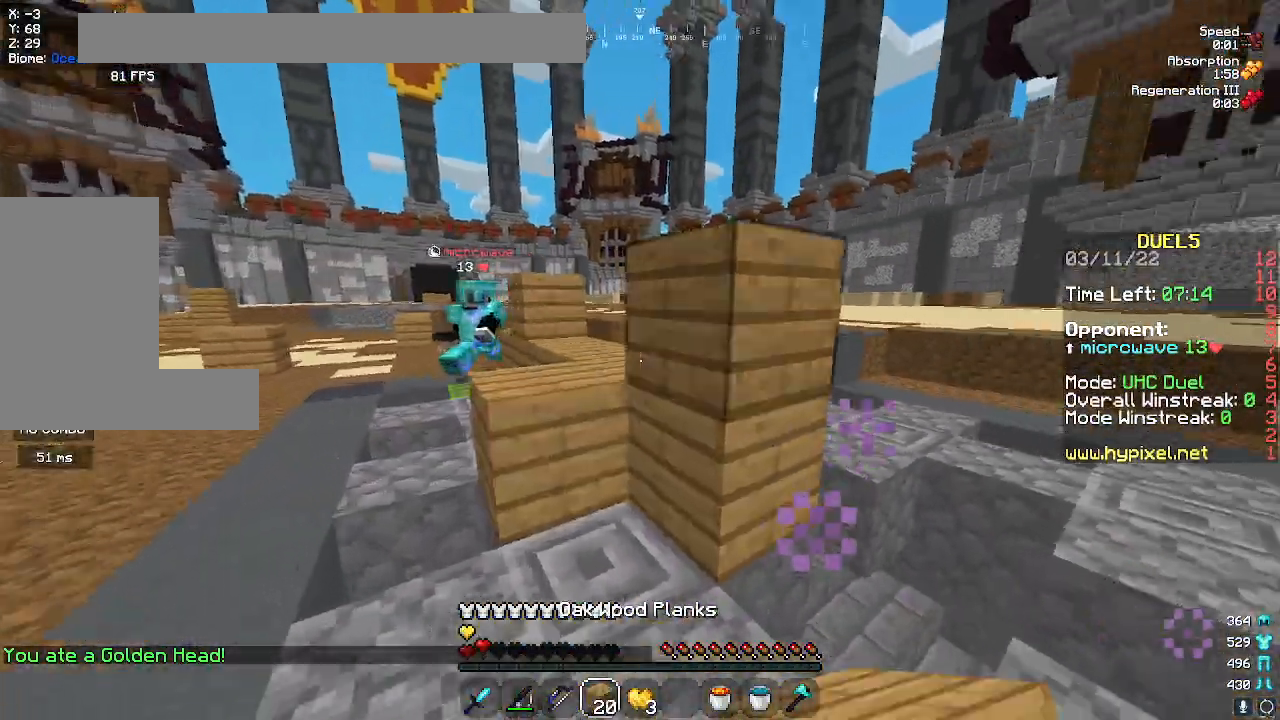
{"keys": ["d", "w"], "mouse": [], "events": [[133, "d", "down"], [133, "space", "down"], [217, "space", "up"]]}
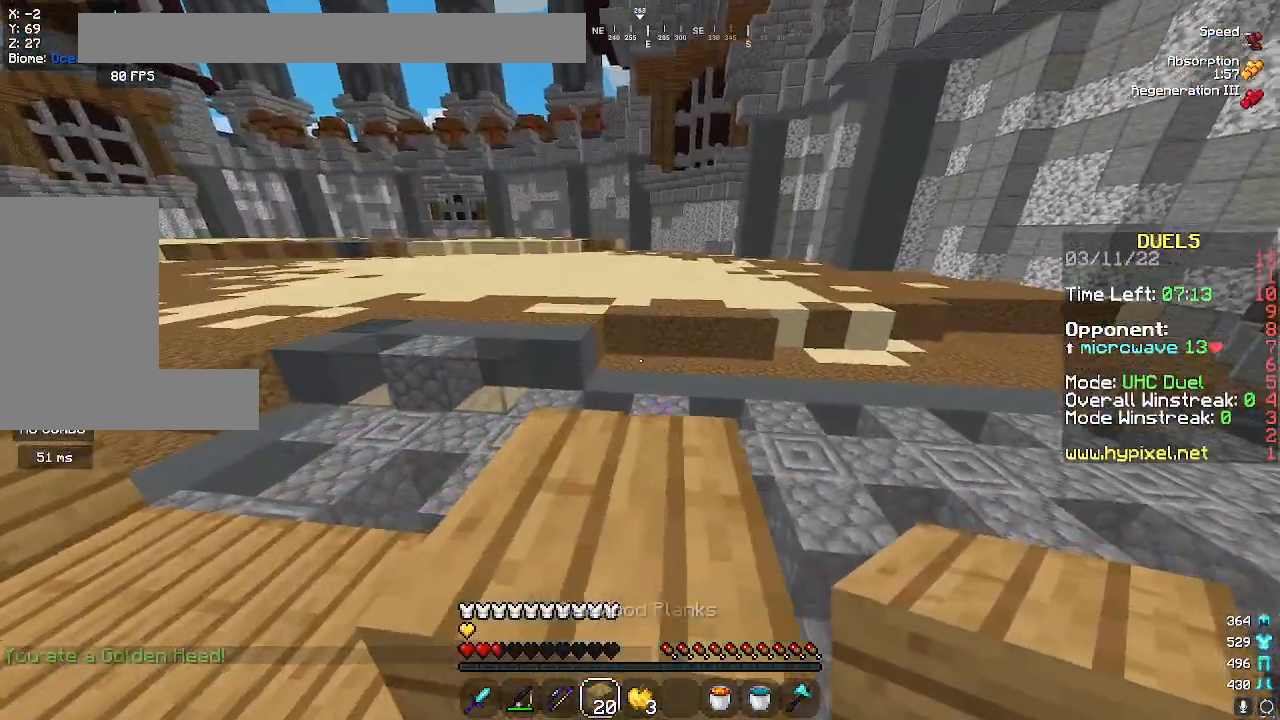
{"keys": ["d", "space"], "mouse": ["right"], "events": [[383, "w", "up"], [417, "space", "down"], [433, "mouse_right", "down"]]}
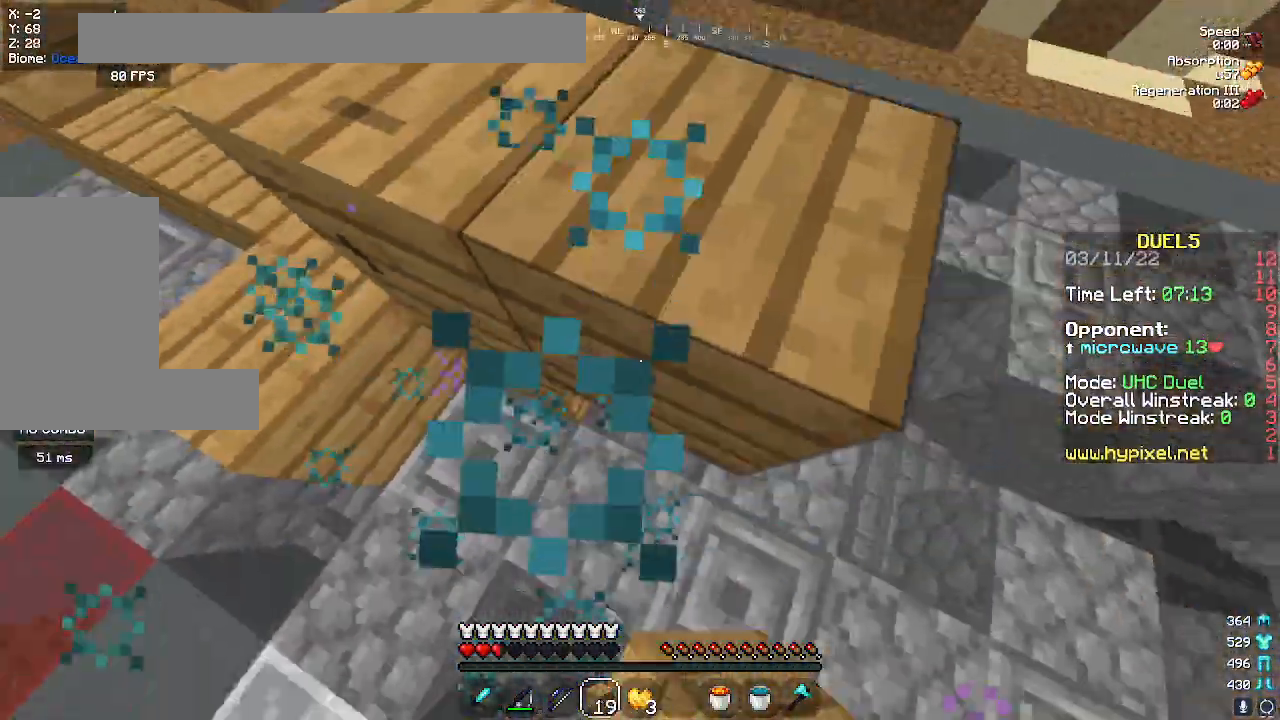
{"keys": ["s"], "mouse": ["right"], "events": [[200, "s", "down"], [333, "d", "up"], [350, "space", "up"]]}
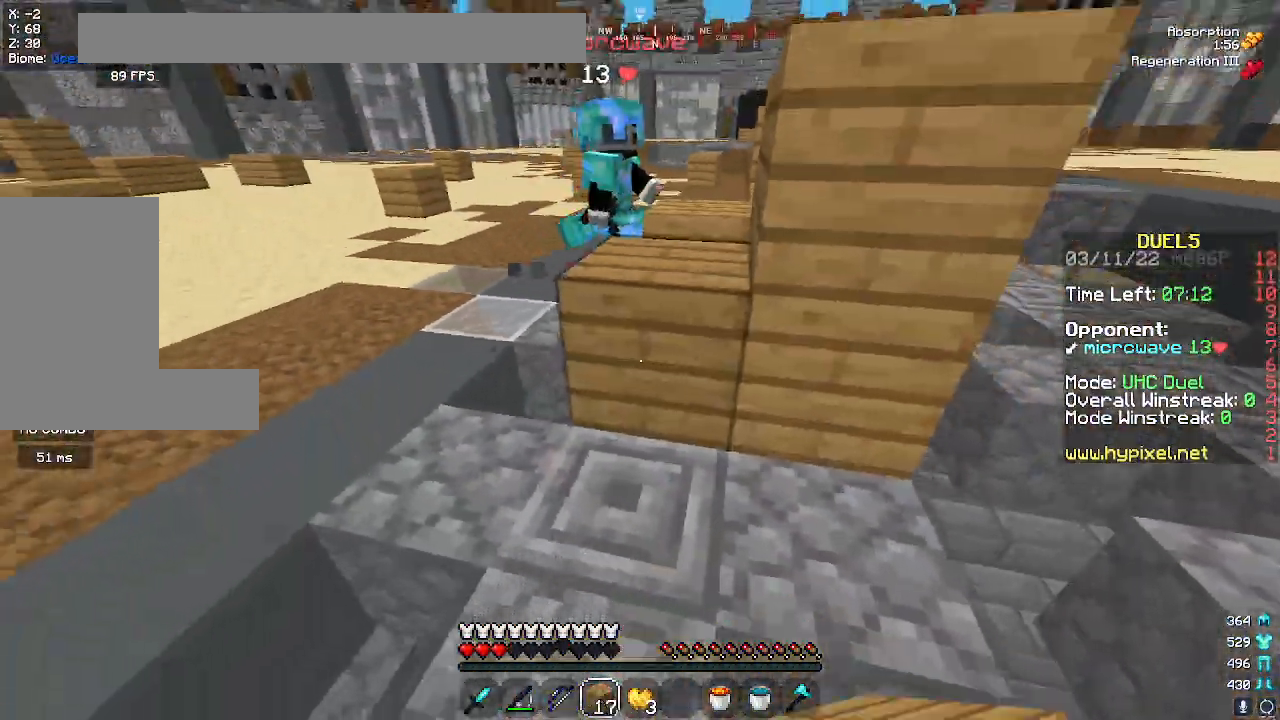
{"keys": ["d"], "mouse": ["right"], "events": [[117, "d", "down"], [167, "mouse_right", "up"], [217, "s", "up"], [267, "mouse_right", "down"]]}
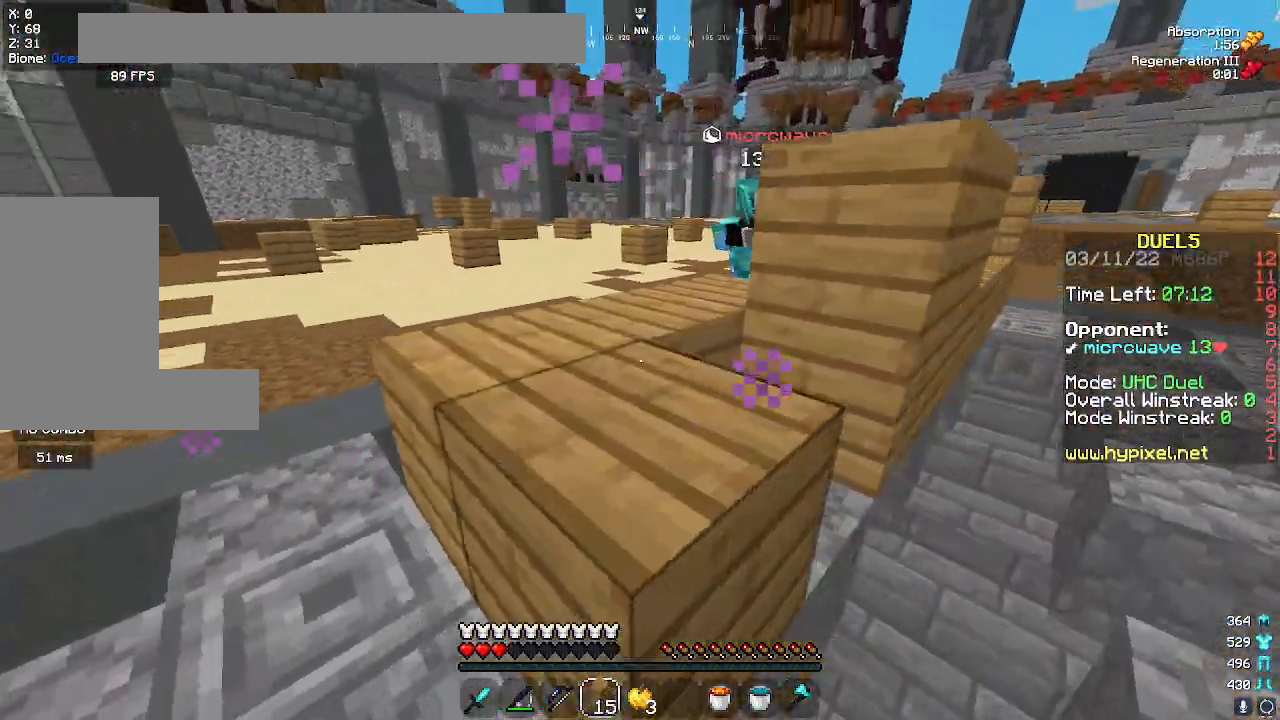
{"keys": ["d"], "mouse": [], "events": [[233, "d", "up"], [283, "mouse_right", "up"], [333, "s", "down"], [383, "d", "down"], [450, "s", "up"]]}
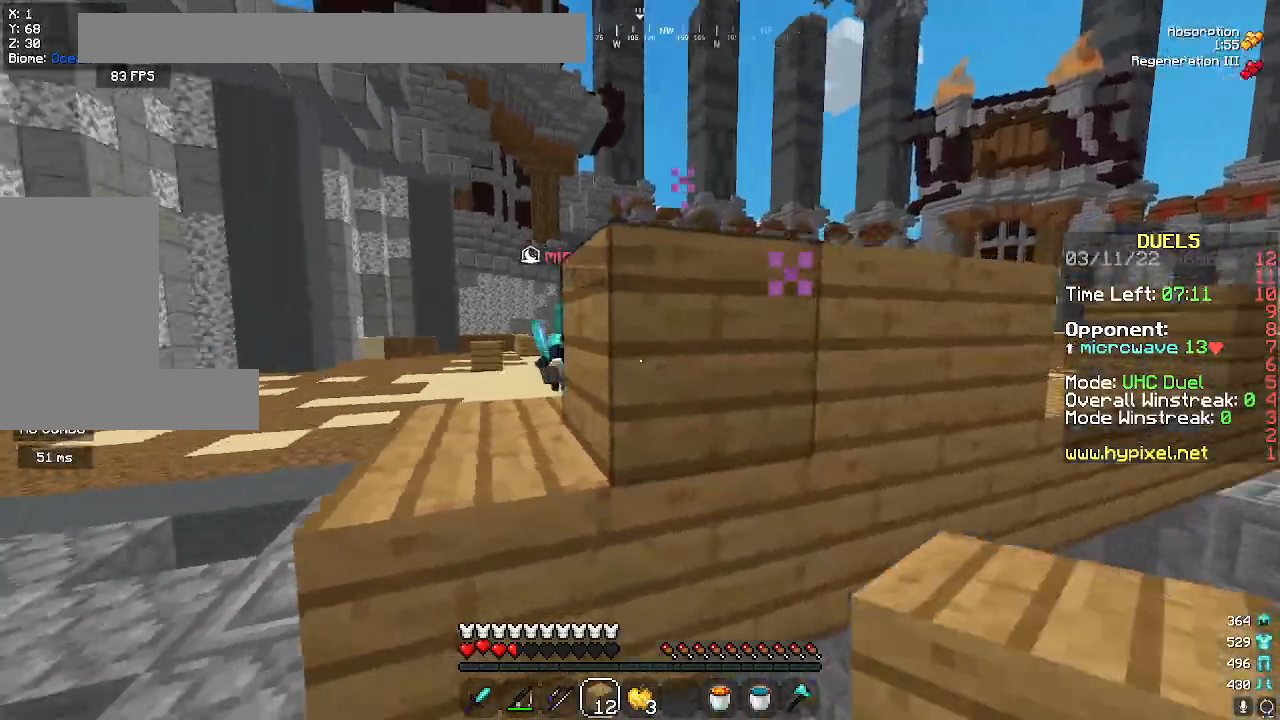
{"keys": ["w"], "mouse": ["left"], "events": [[167, "w", "down"], [250, "d", "up"], [417, "mouse_left", "down"]]}
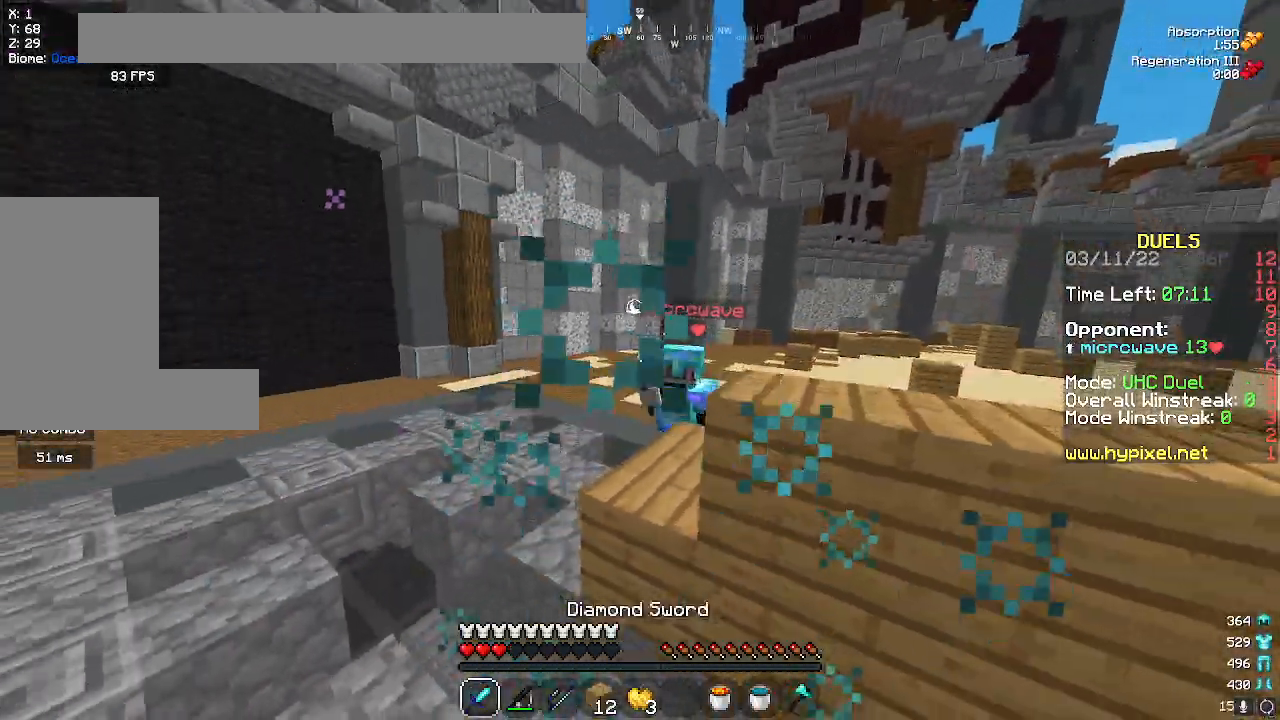
{"keys": ["w"], "mouse": [], "events": [[117, "mouse_left", "up"], [167, "mouse_left", "down"], [250, "a", "down"], [317, "mouse_left", "up"], [450, "a", "up"]]}
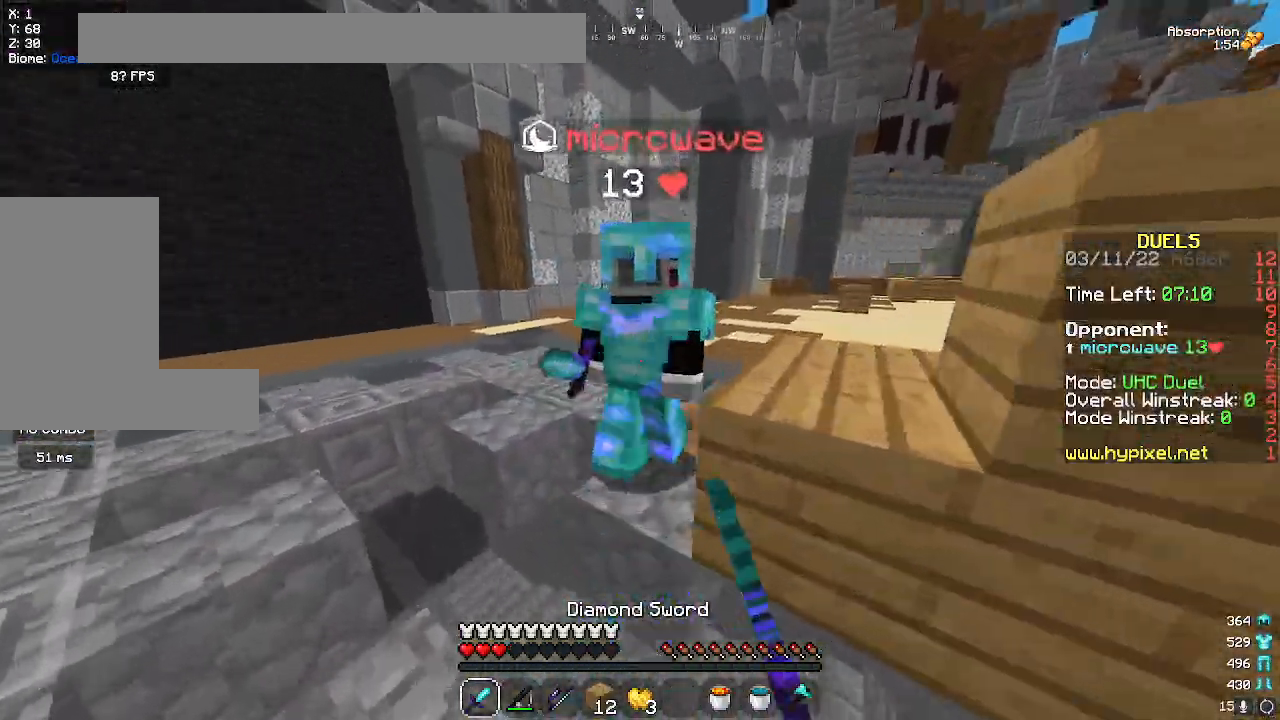
{"keys": ["w"], "mouse": [], "events": [[133, "mouse_left", "down"], [217, "mouse_left", "up"], [333, "mouse_right", "down"], [400, "mouse_left", "down"], [450, "mouse_left", "up"], [483, "mouse_right", "up"]]}
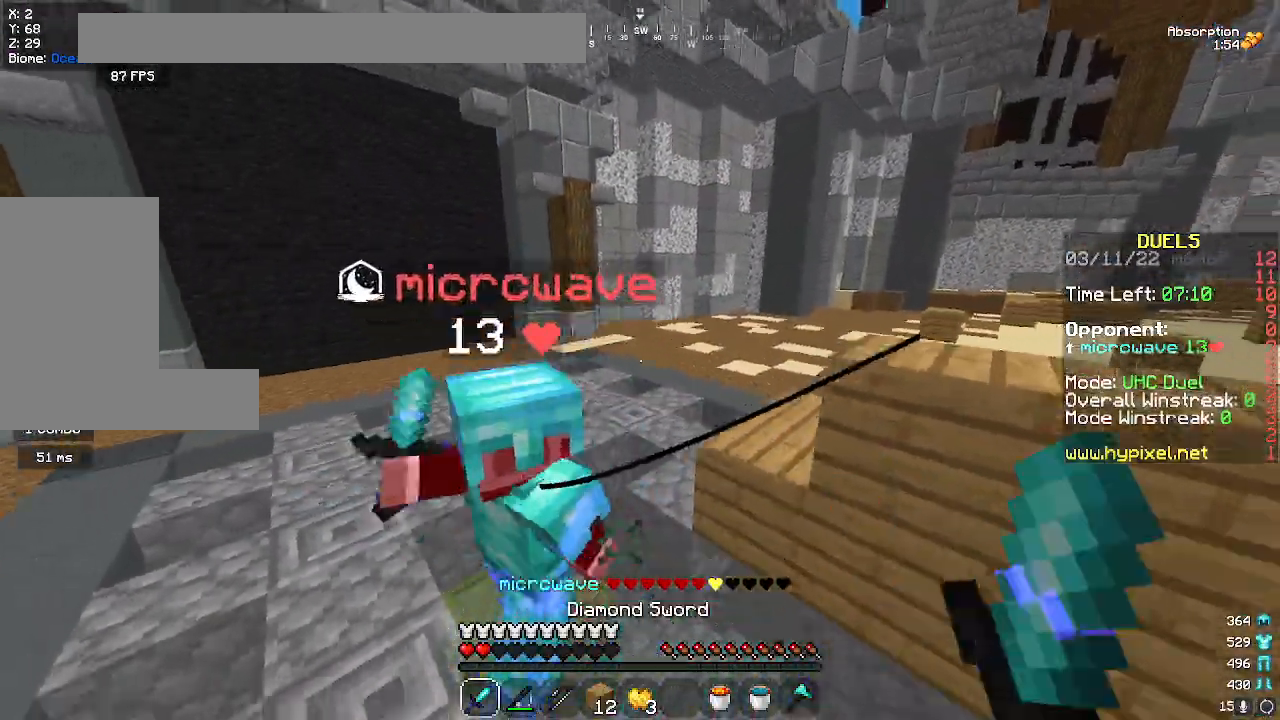
{"keys": ["a", "w"], "mouse": ["left"], "events": [[33, "mouse_left", "down"], [133, "a", "down"]]}
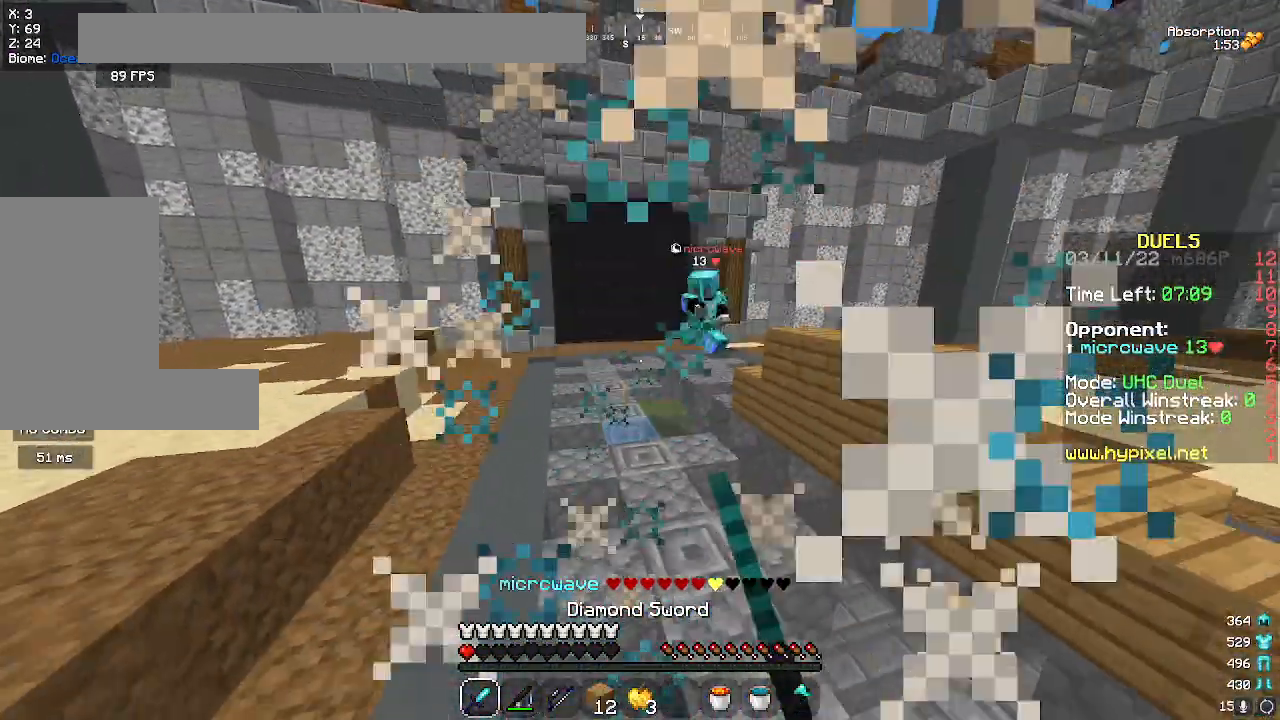
{"keys": ["a", "space", "w"], "mouse": [], "events": [[167, "mouse_left", "up"], [467, "space", "down"]]}
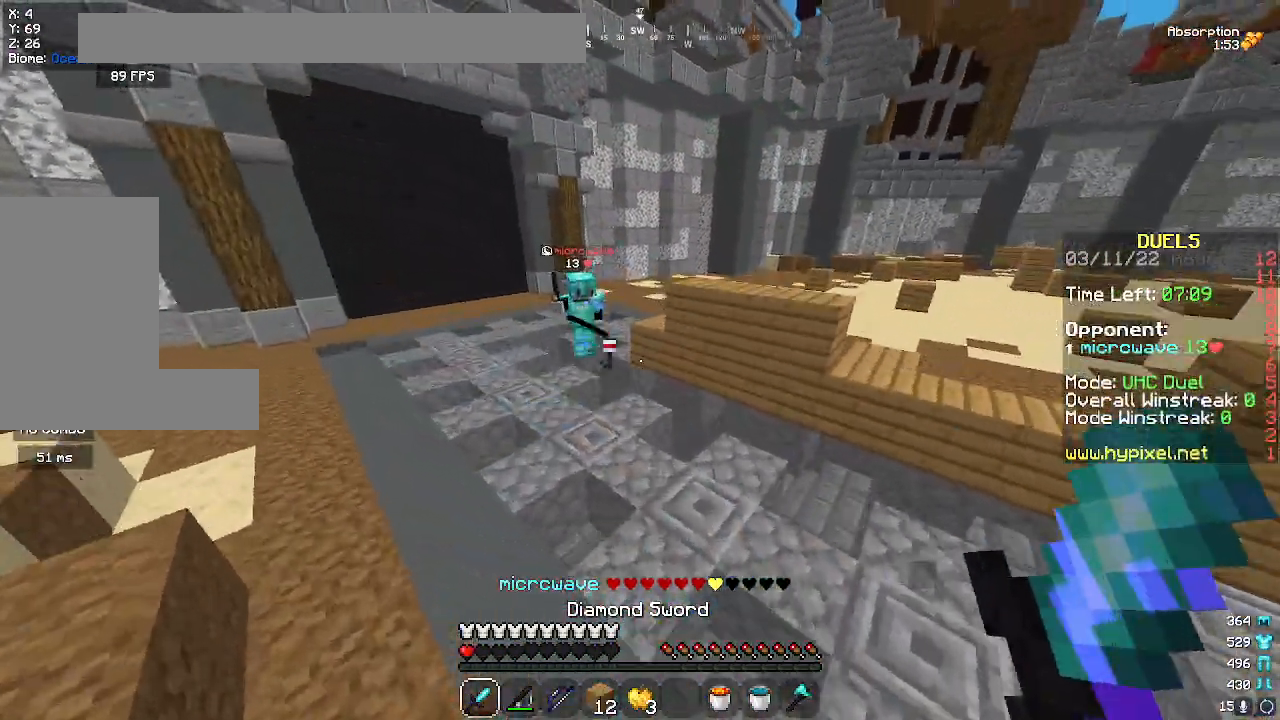
{"keys": ["a", "w"], "mouse": [], "events": [[200, "space", "up"]]}
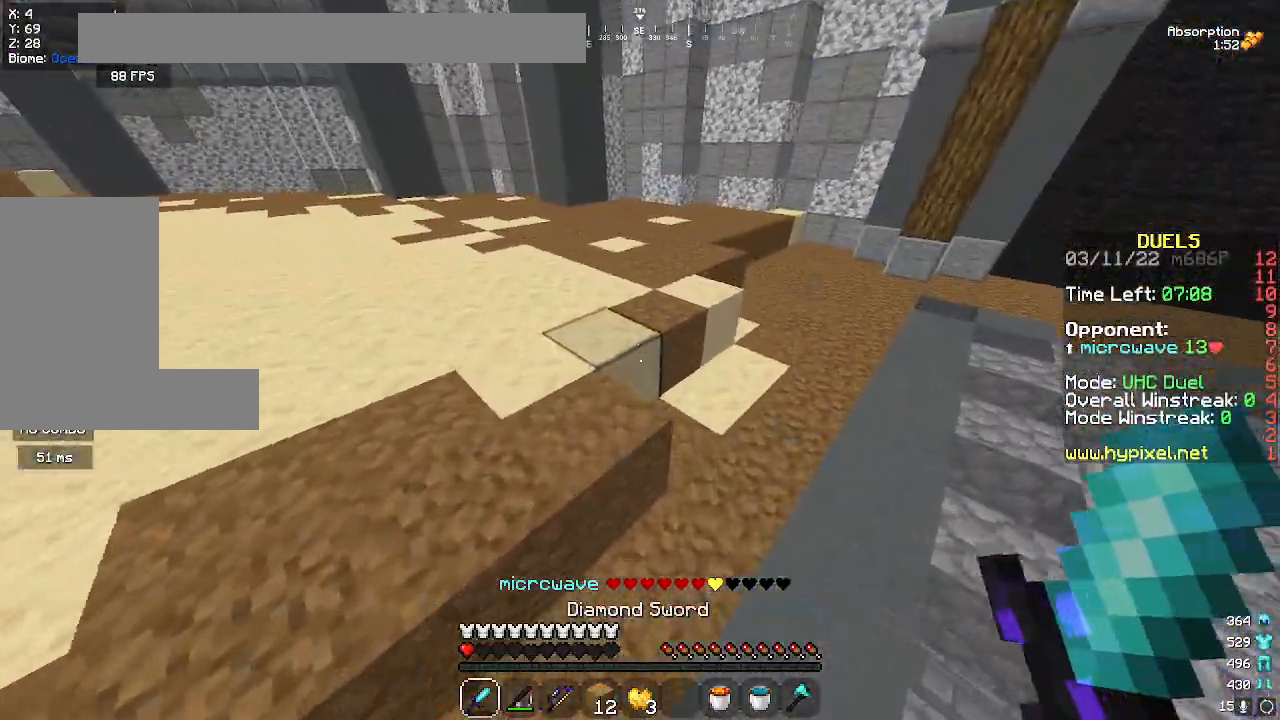
{"keys": ["a", "space", "w"], "mouse": [], "events": [[50, "space", "down"]]}
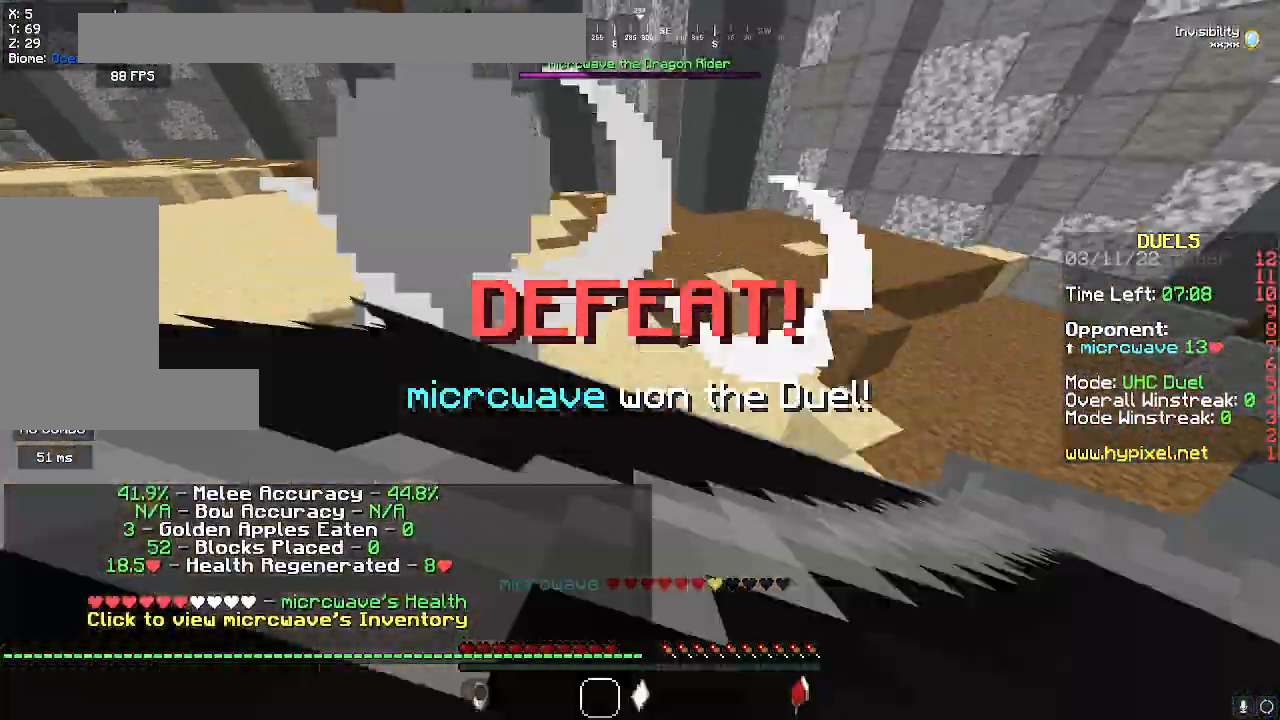
{"keys": [], "mouse": [], "events": [[333, "a", "up"], [417, "space", "up"], [433, "w", "up"]]}
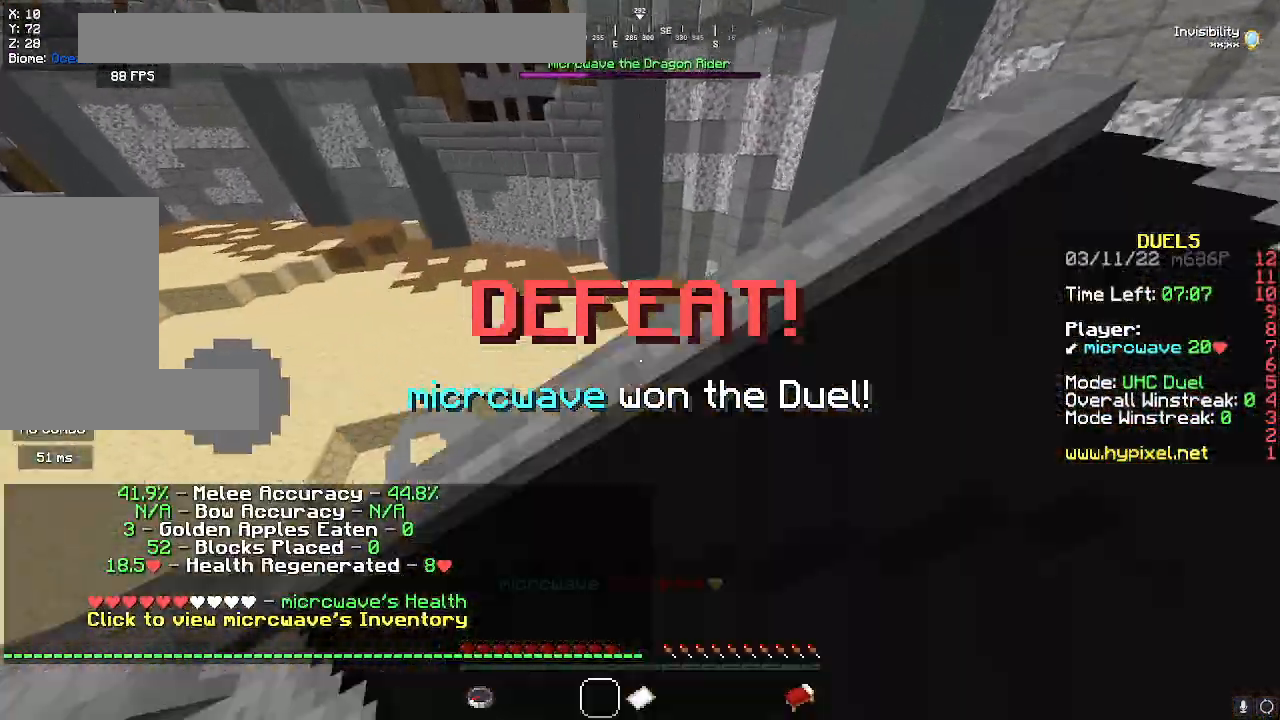
{"keys": [], "mouse": [], "events": []}